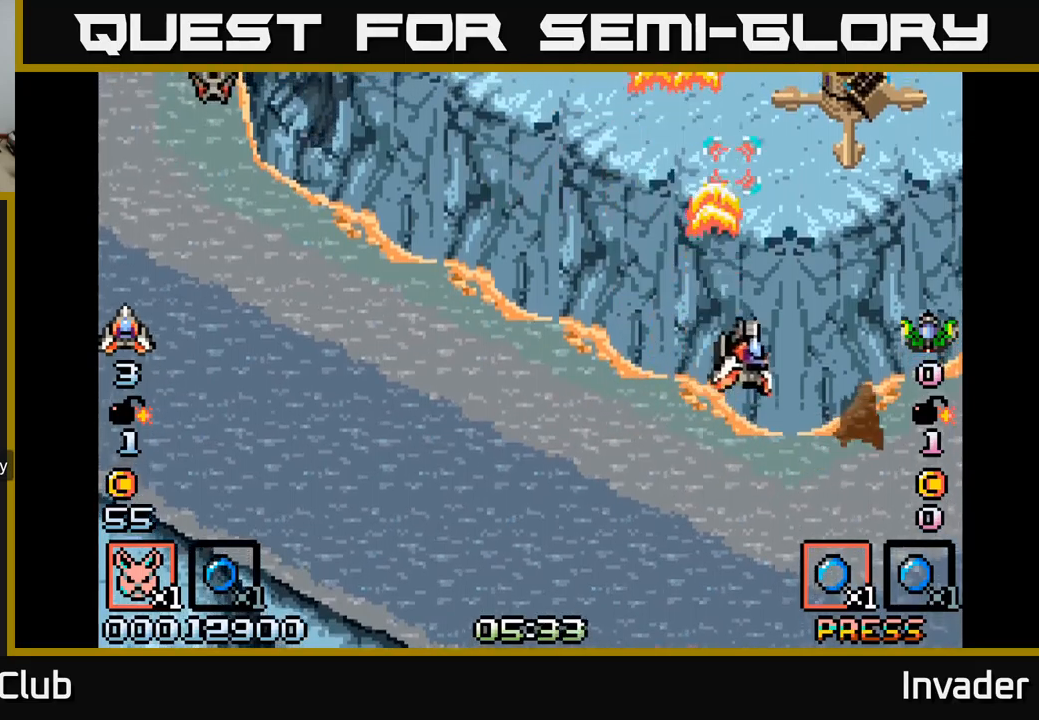
Gameplay with a controller (Xbox layout); each line is a JSON object with the inputs held at the frame after it. "events" lists button and stick changes between this image and that frame as [ms after this image, input, new state], when the widget could be followed in between. Not read: left_stick.
{"buttons": ["B", "DPAD_DOWN", "DPAD_LEFT"], "right_stick": "center", "events": [[34, "B", "down"], [184, "B", "up"], [234, "DPAD_UP", "up"], [267, "A", "down"], [267, "DPAD_RIGHT", "up"], [284, "DPAD_DOWN", "down"], [300, "DPAD_LEFT", "down"], [384, "A", "up"], [417, "B", "down"]]}
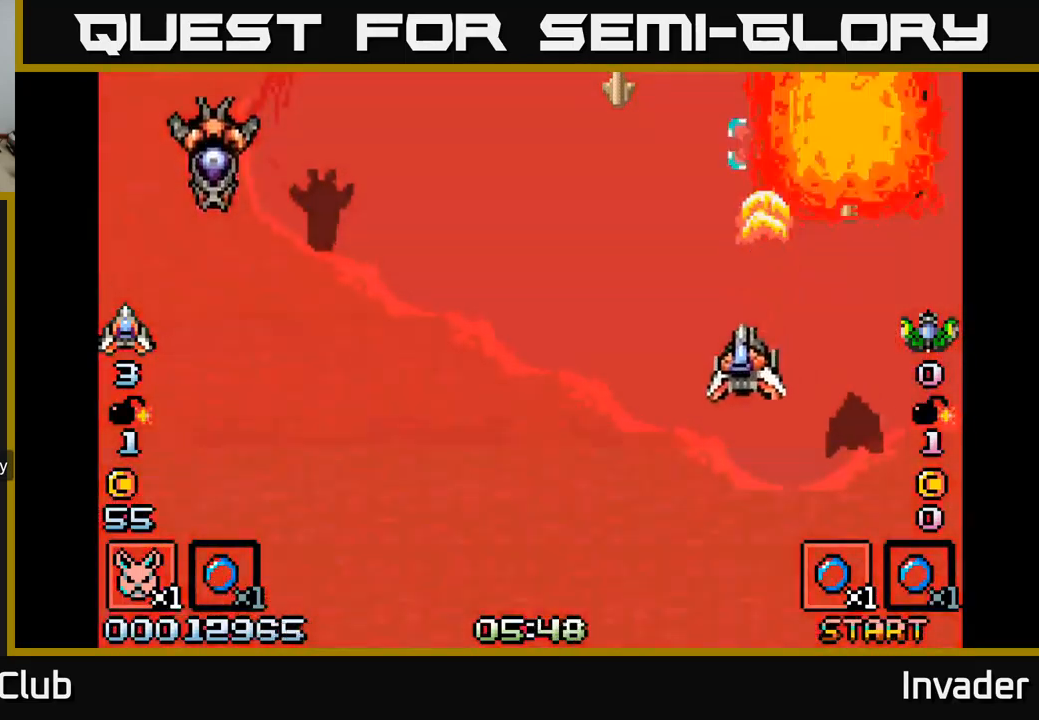
{"buttons": ["B", "DPAD_LEFT"], "right_stick": "center", "events": [[50, "B", "up"], [100, "B", "down"], [250, "B", "up"], [250, "DPAD_DOWN", "up"], [300, "B", "down"], [450, "B", "up"], [500, "B", "down"]]}
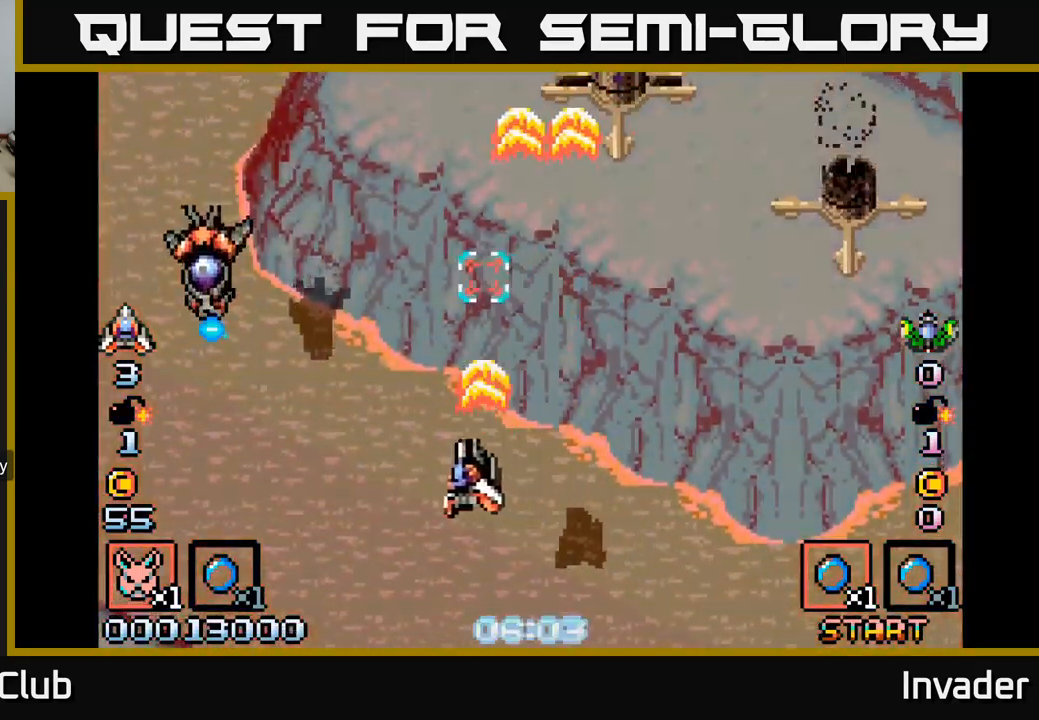
{"buttons": ["B", "DPAD_RIGHT"], "right_stick": "center", "events": [[134, "B", "up"], [200, "B", "down"], [267, "DPAD_DOWN", "down"], [317, "DPAD_LEFT", "up"], [334, "B", "up"], [400, "DPAD_RIGHT", "down"], [417, "B", "down"], [434, "DPAD_DOWN", "up"]]}
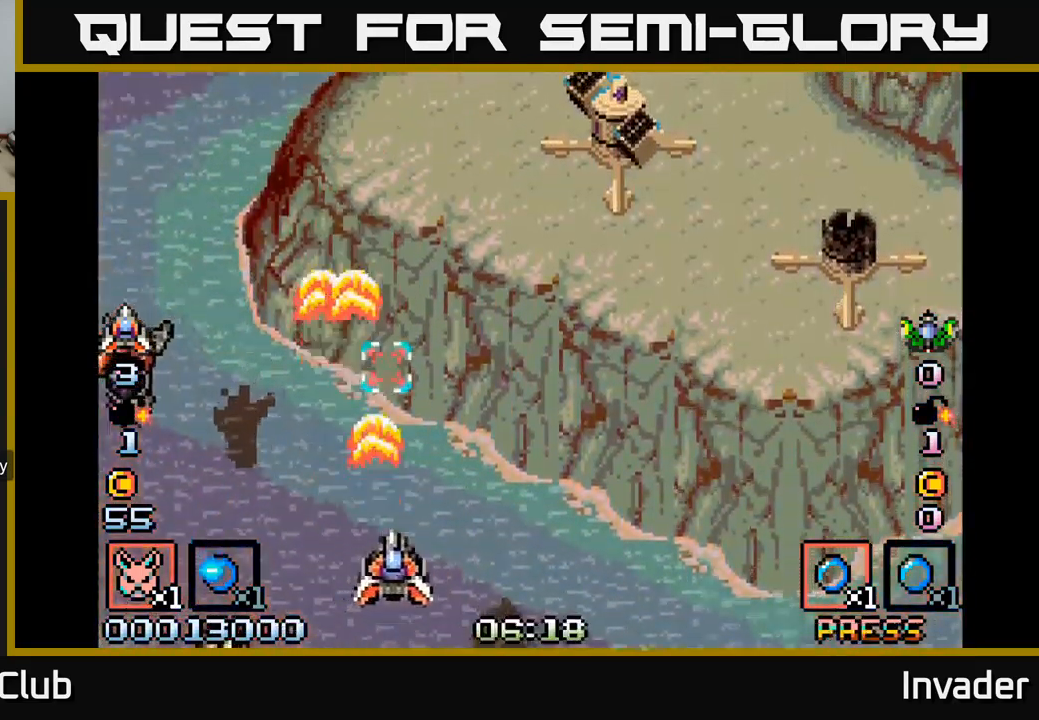
{"buttons": ["DPAD_UP", "DPAD_RIGHT"], "right_stick": "center", "events": [[50, "B", "up"], [117, "B", "down"], [200, "DPAD_UP", "down"], [234, "B", "up"], [317, "B", "down"], [467, "B", "up"]]}
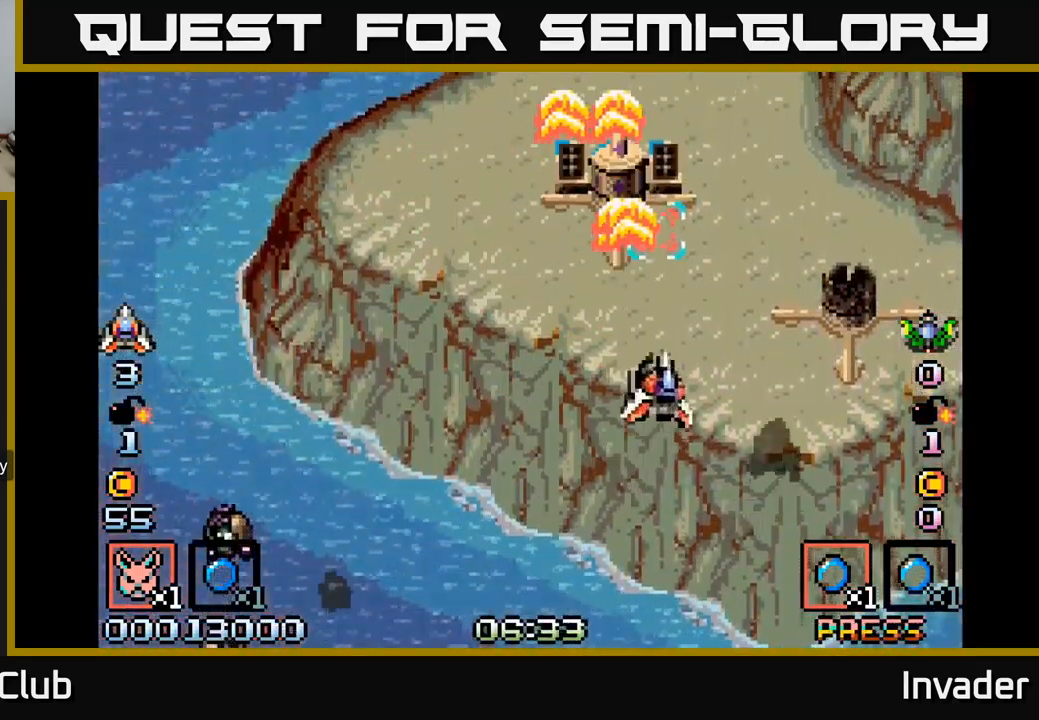
{"buttons": ["A", "DPAD_DOWN", "DPAD_RIGHT"], "right_stick": "center"}
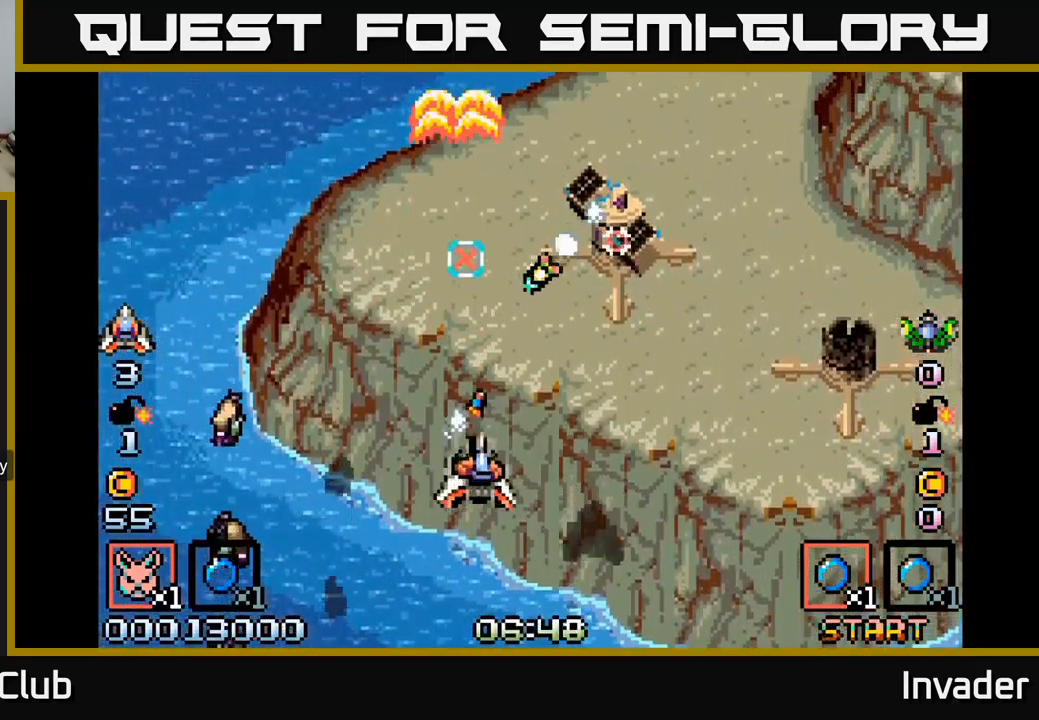
{"buttons": ["B", "DPAD_DOWN", "DPAD_RIGHT"], "right_stick": "center", "events": [[17, "DPAD_DOWN", "up"], [34, "DPAD_RIGHT", "up"], [84, "A", "up"], [150, "DPAD_LEFT", "down"], [167, "B", "down"], [217, "DPAD_DOWN", "down"], [317, "B", "up"], [400, "B", "down"], [417, "DPAD_LEFT", "up"], [500, "DPAD_RIGHT", "down"]]}
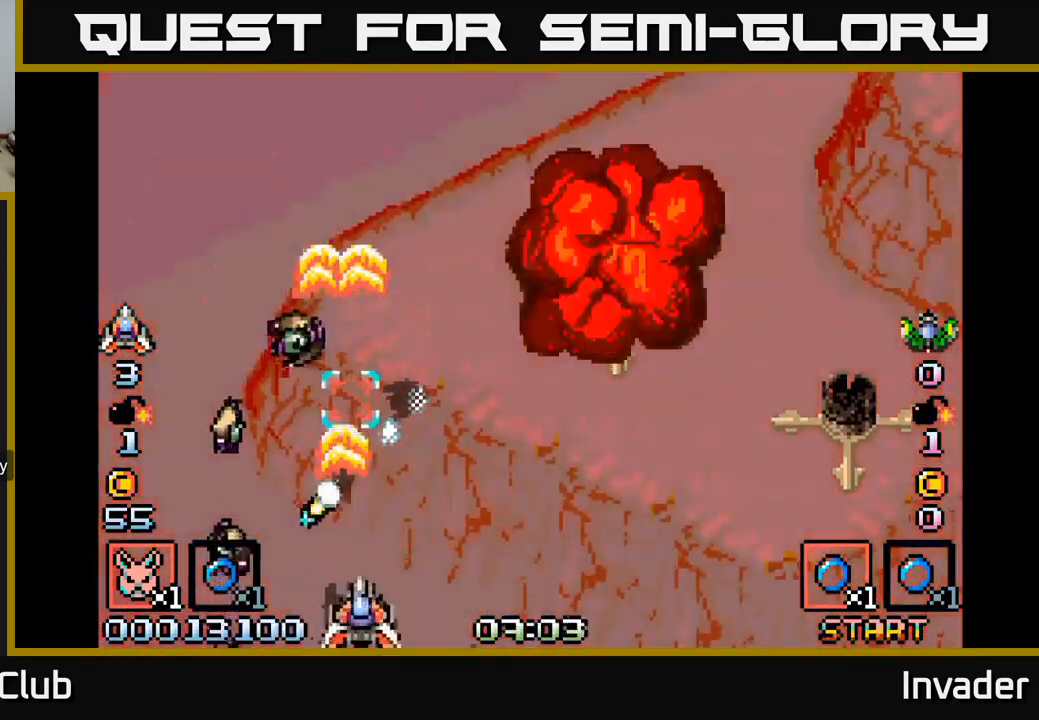
{"buttons": ["B"], "right_stick": "center", "events": [[17, "DPAD_DOWN", "up"], [34, "B", "up"], [100, "B", "down"], [167, "DPAD_RIGHT", "up"], [217, "B", "up"], [217, "DPAD_LEFT", "down"], [267, "B", "down"], [400, "B", "up"], [417, "DPAD_LEFT", "up"], [467, "B", "down"]]}
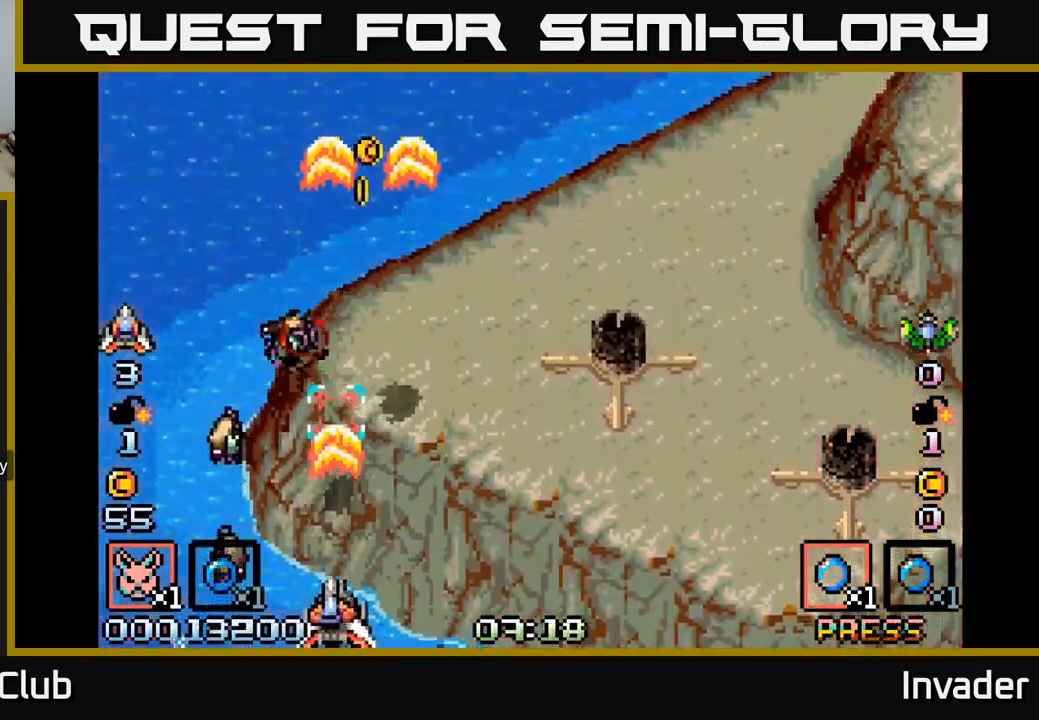
{"buttons": [], "right_stick": "center", "events": [[100, "B", "up"], [167, "B", "down"], [167, "DPAD_LEFT", "down"], [234, "DPAD_LEFT", "up"], [284, "B", "up"], [350, "B", "down"], [484, "B", "up"]]}
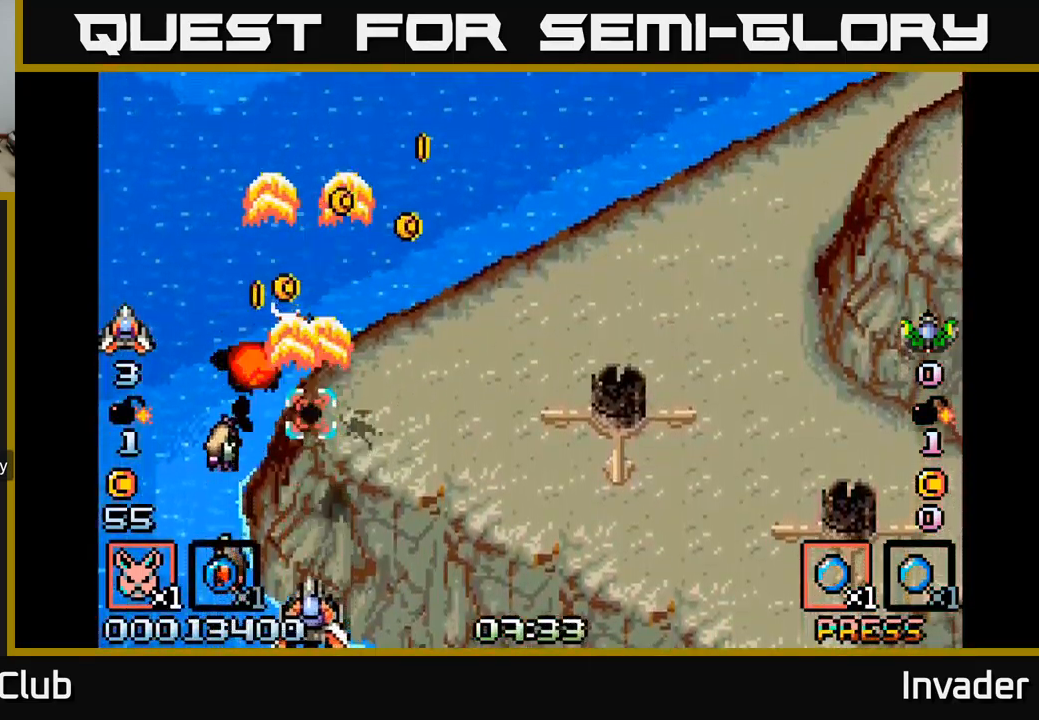
{"buttons": ["B", "DPAD_RIGHT"], "right_stick": "center", "events": [[34, "B", "down"], [167, "B", "up"], [217, "B", "down"], [334, "B", "up"], [334, "DPAD_RIGHT", "down"], [400, "B", "down"]]}
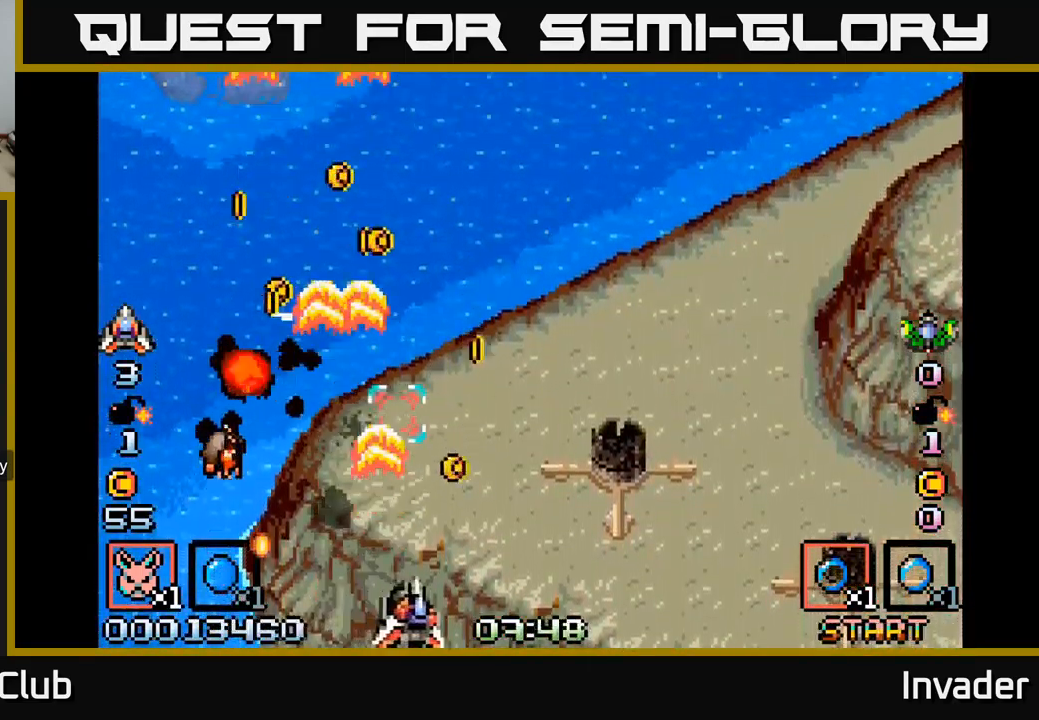
{"buttons": ["DPAD_LEFT"], "right_stick": "center", "events": [[34, "B", "up"], [100, "B", "down"], [167, "DPAD_RIGHT", "up"], [167, "DPAD_UP", "down"], [217, "B", "up"], [217, "DPAD_LEFT", "down"], [250, "DPAD_UP", "up"], [334, "B", "down"], [400, "B", "up"]]}
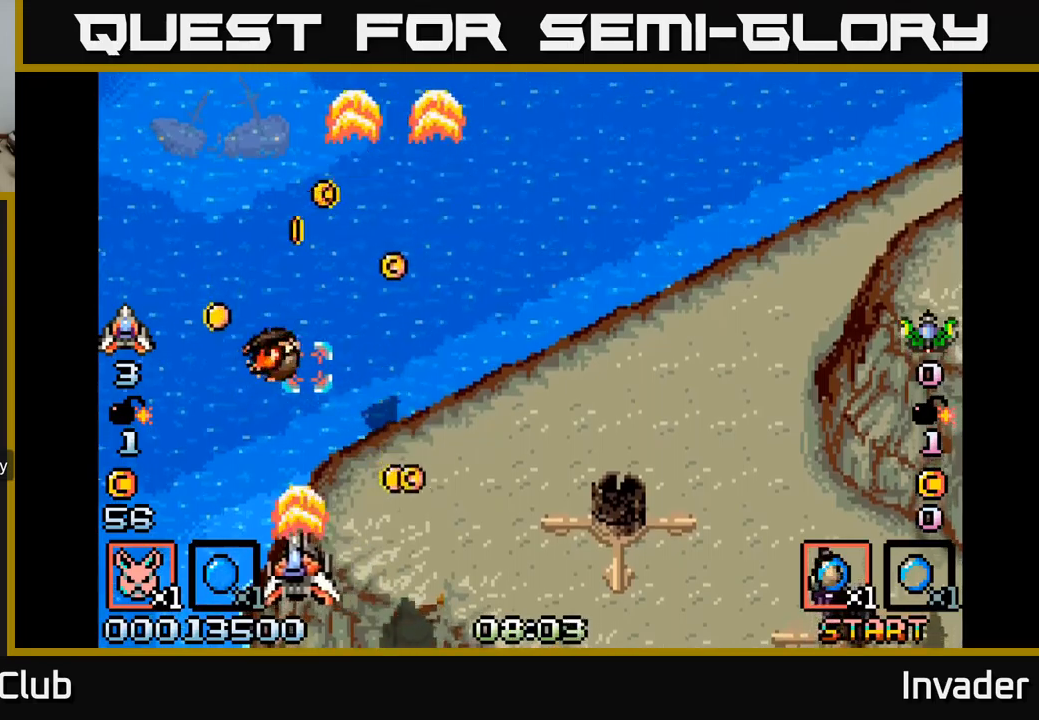
{"buttons": ["B", "DPAD_UP"], "right_stick": "center", "events": [[16, "B", "down"], [33, "DPAD_UP", "down"], [83, "B", "up"], [83, "DPAD_LEFT", "up"], [133, "B", "down"], [133, "DPAD_RIGHT", "down"], [200, "DPAD_UP", "up"], [216, "B", "up"], [250, "B", "down"], [366, "B", "up"], [366, "DPAD_UP", "down"], [383, "DPAD_RIGHT", "up"], [433, "B", "down"]]}
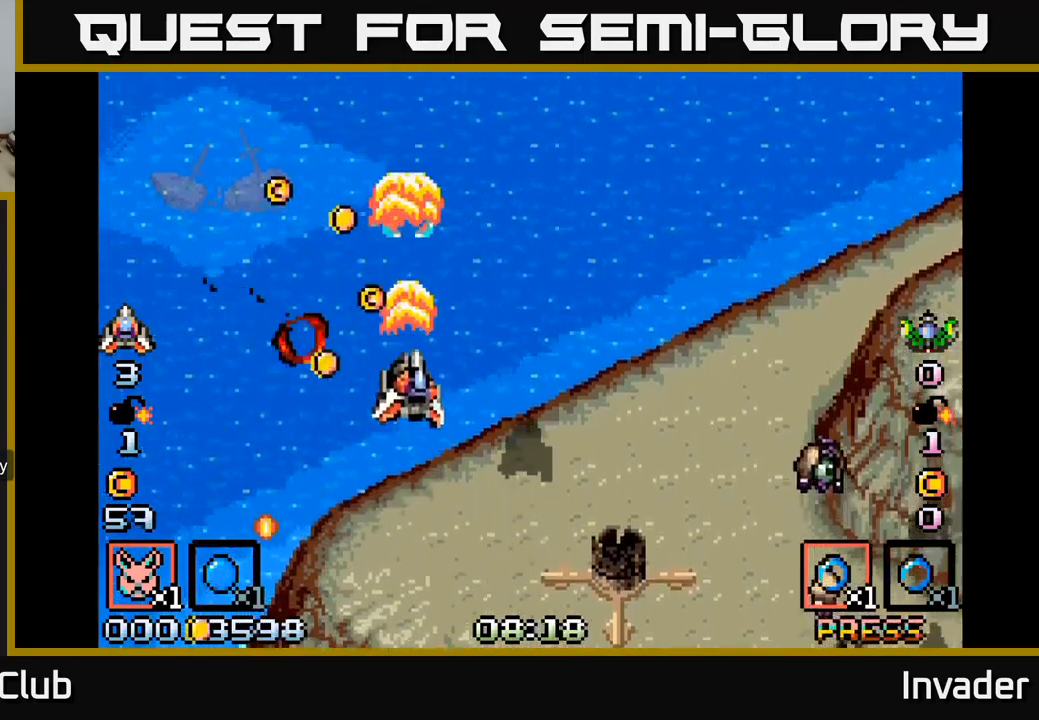
{"buttons": ["B"], "right_stick": "center", "events": [[50, "B", "up"], [50, "DPAD_LEFT", "down"], [133, "B", "down"], [216, "B", "up"], [216, "DPAD_LEFT", "up"], [250, "DPAD_RIGHT", "down"], [250, "DPAD_UP", "up"], [283, "B", "down"], [333, "DPAD_UP", "down"], [366, "DPAD_RIGHT", "up"], [400, "B", "up"], [450, "DPAD_LEFT", "down"], [483, "B", "down"], [500, "DPAD_LEFT", "up"], [500, "DPAD_UP", "up"]]}
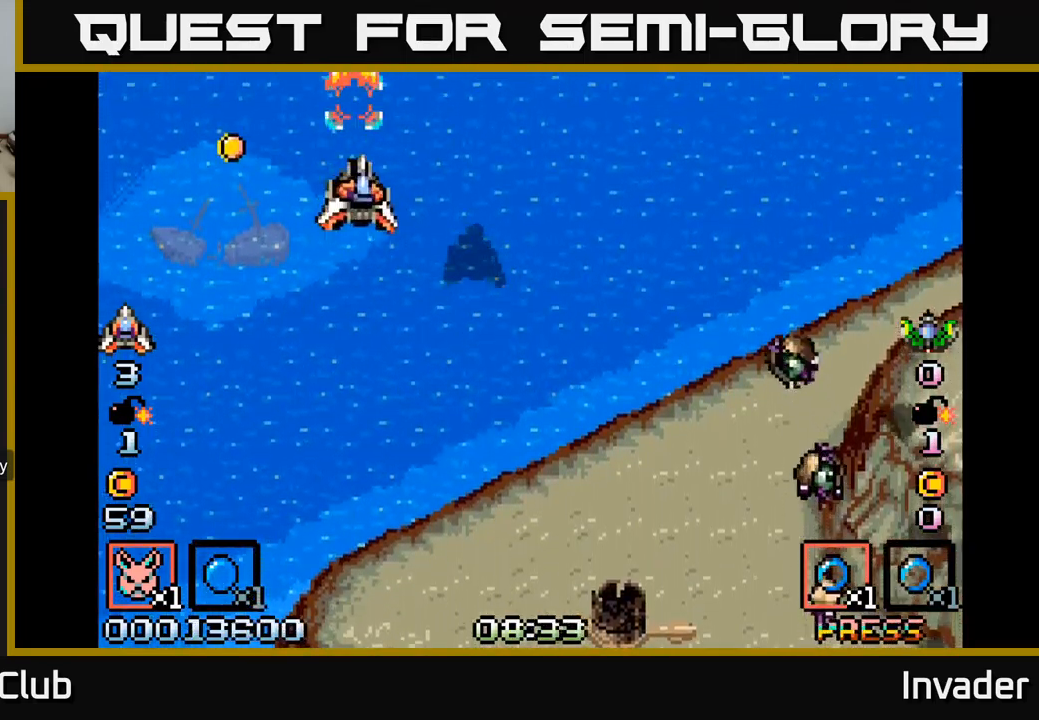
{"buttons": ["B", "DPAD_DOWN", "DPAD_RIGHT"], "right_stick": "center", "events": [[16, "DPAD_DOWN", "down"], [16, "DPAD_RIGHT", "down"], [116, "B", "up"], [166, "B", "down"], [350, "B", "up"], [416, "B", "down"]]}
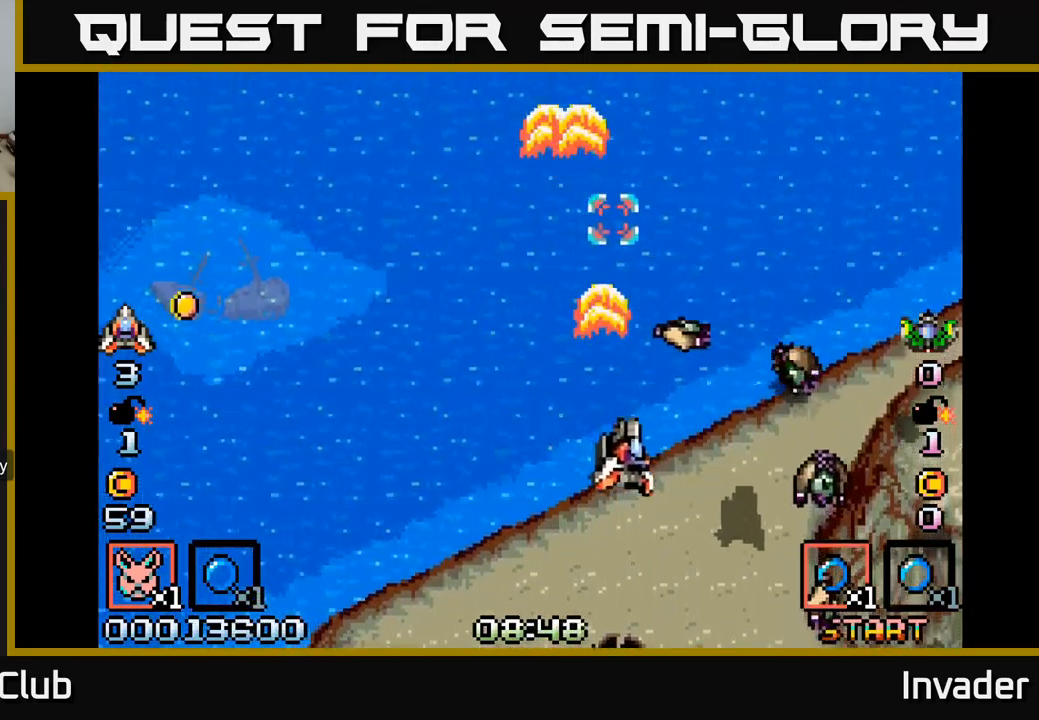
{"buttons": ["B", "DPAD_DOWN", "DPAD_RIGHT"], "right_stick": "center", "events": [[33, "B", "up"], [100, "B", "down"], [116, "DPAD_RIGHT", "up"], [216, "DPAD_DOWN", "up"], [233, "B", "up"], [283, "B", "down"], [400, "DPAD_DOWN", "down"], [416, "B", "up"], [483, "B", "down"], [500, "DPAD_RIGHT", "down"]]}
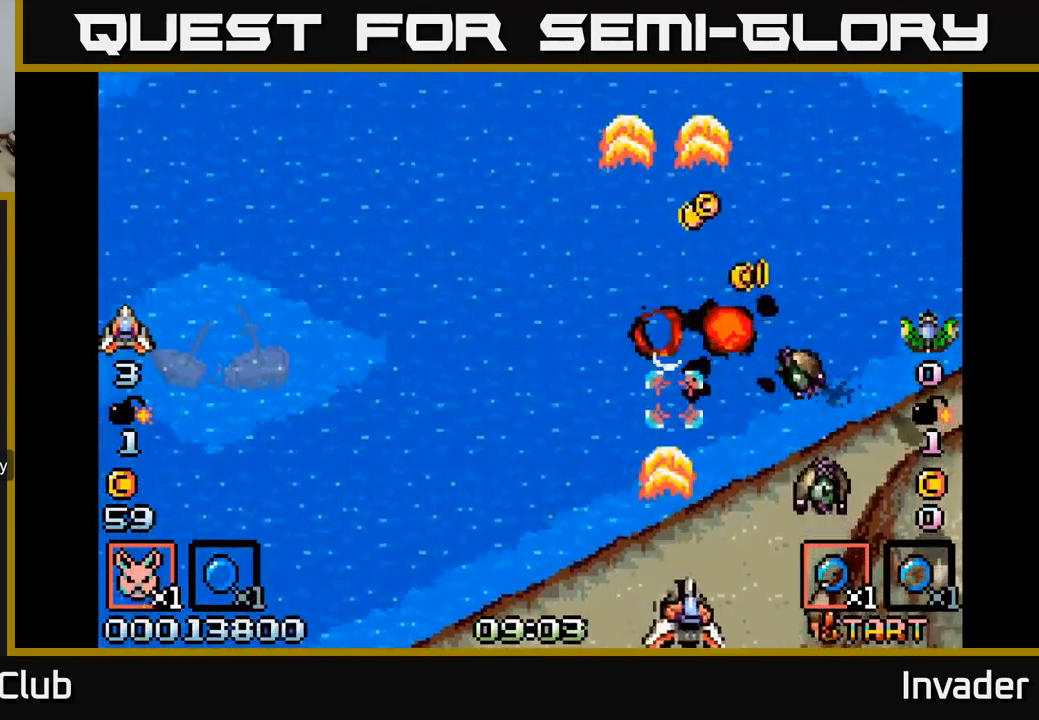
{"buttons": ["DPAD_UP"], "right_stick": "center"}
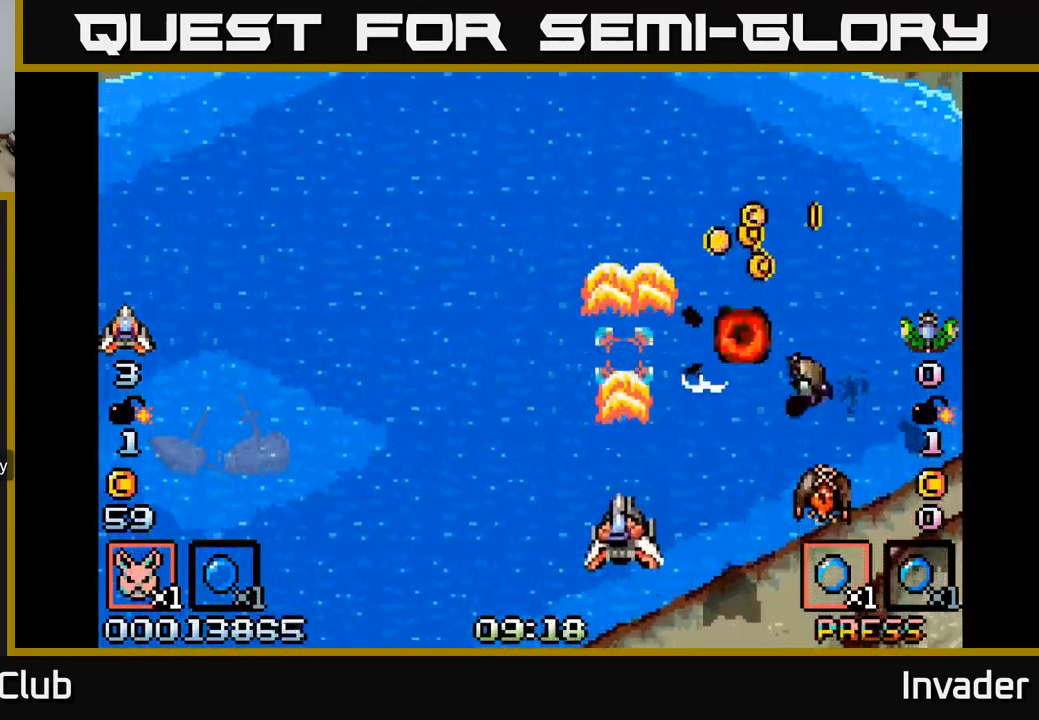
{"buttons": ["DPAD_DOWN", "DPAD_RIGHT"], "right_stick": "center"}
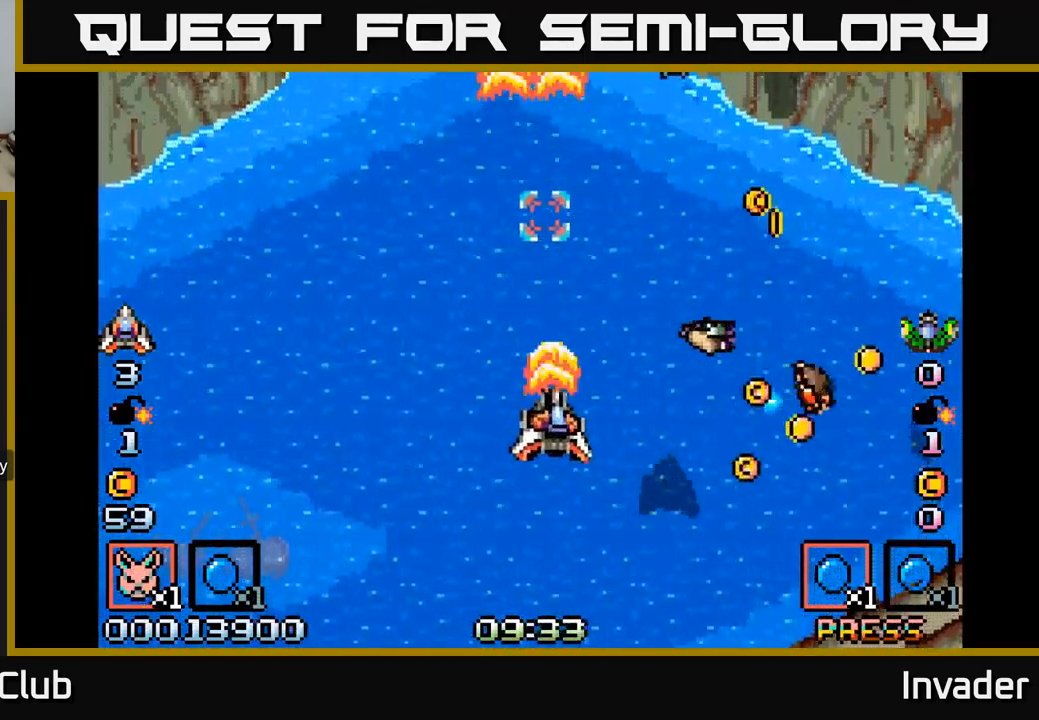
{"buttons": ["B", "DPAD_LEFT"], "right_stick": "center"}
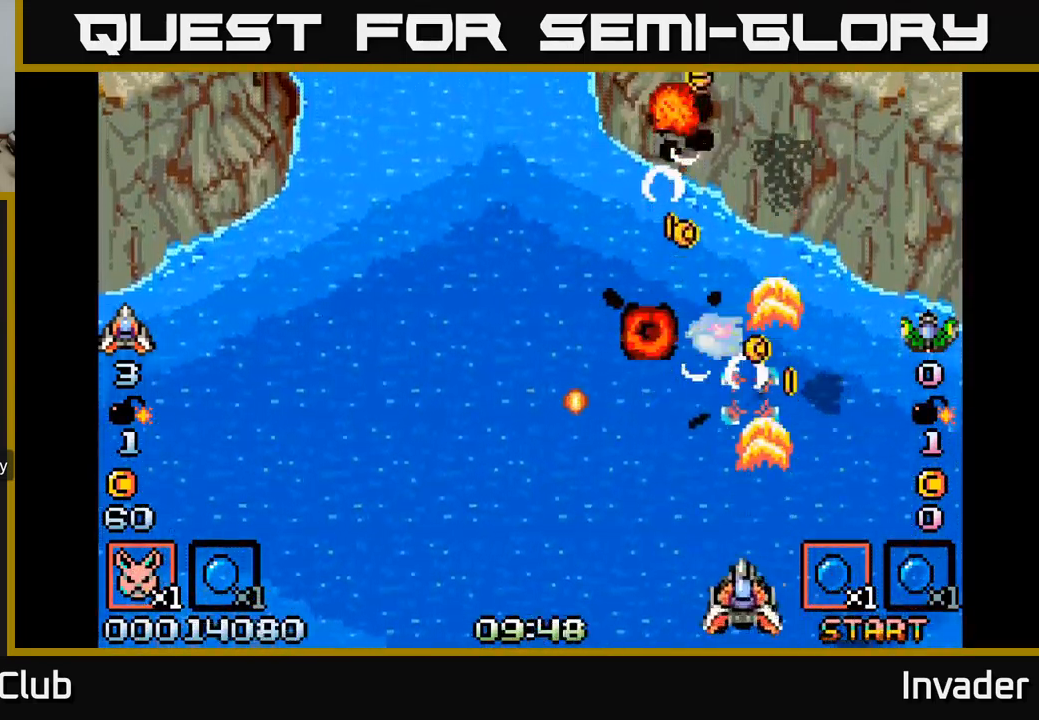
{"buttons": ["B", "DPAD_DOWN"], "right_stick": "center", "events": [[16, "B", "up"], [66, "B", "down"], [100, "DPAD_UP", "down"], [183, "B", "up"], [250, "B", "down"], [283, "DPAD_UP", "up"], [383, "B", "up"], [383, "DPAD_DOWN", "down"], [400, "DPAD_LEFT", "up"], [433, "B", "down"]]}
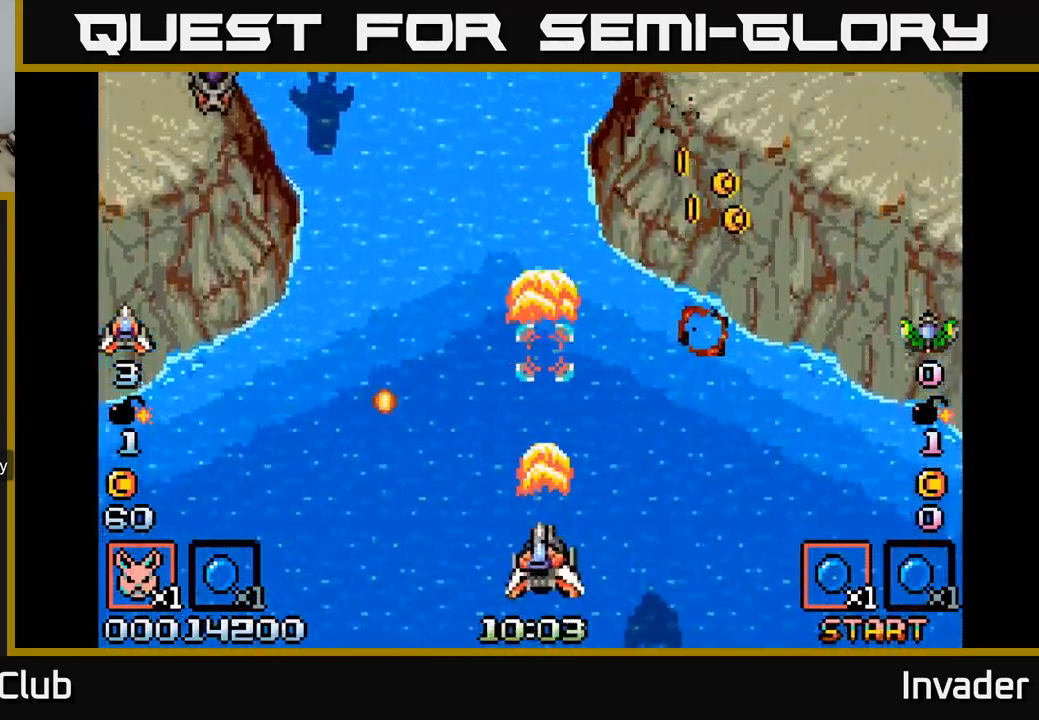
{"buttons": ["DPAD_UP"], "right_stick": "center", "events": [[16, "DPAD_DOWN", "up"], [66, "B", "up"], [100, "DPAD_RIGHT", "down"], [100, "DPAD_UP", "down"], [133, "B", "down"], [266, "B", "up"], [350, "B", "down"], [466, "DPAD_RIGHT", "up"], [483, "B", "up"]]}
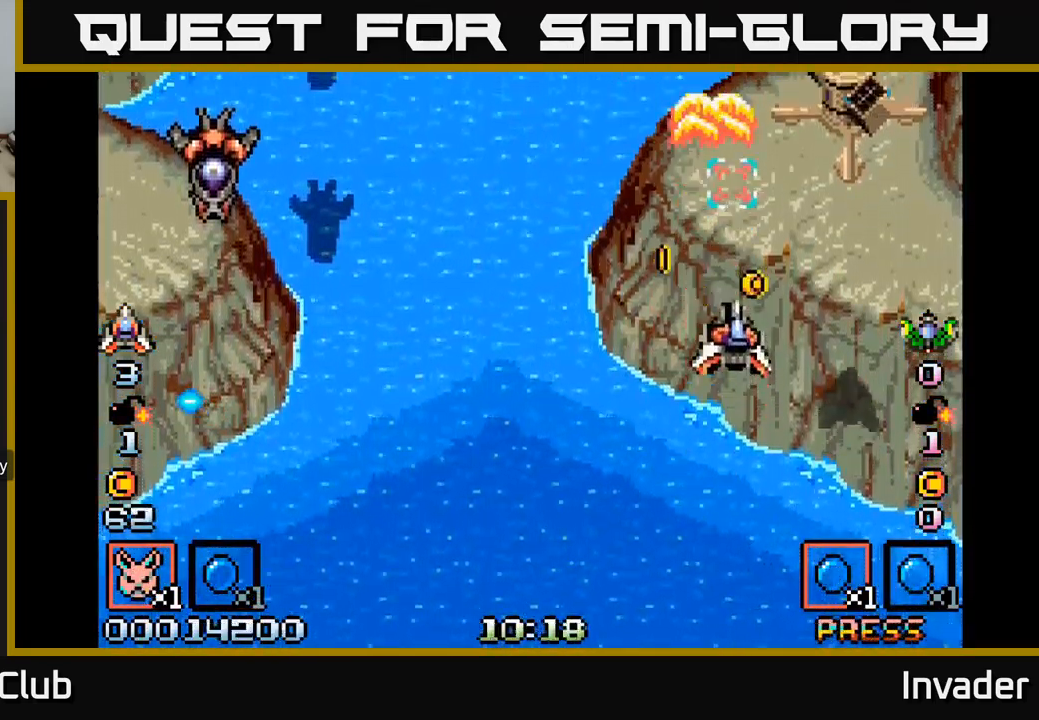
{"buttons": ["B", "DPAD_DOWN", "DPAD_LEFT"], "right_stick": "center"}
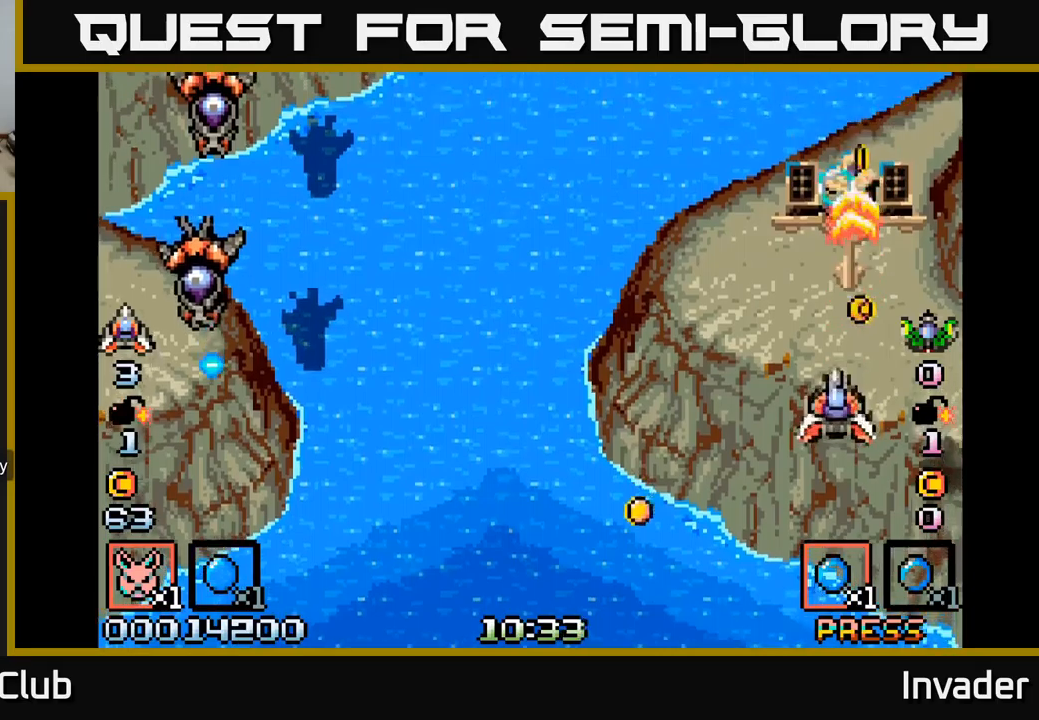
{"buttons": ["B", "DPAD_LEFT"], "right_stick": "center", "events": [[17, "B", "up"], [17, "DPAD_LEFT", "up"], [50, "A", "down"], [117, "DPAD_LEFT", "down"], [167, "A", "up"], [233, "DPAD_DOWN", "up"], [250, "B", "down"], [383, "B", "up"], [433, "B", "down"]]}
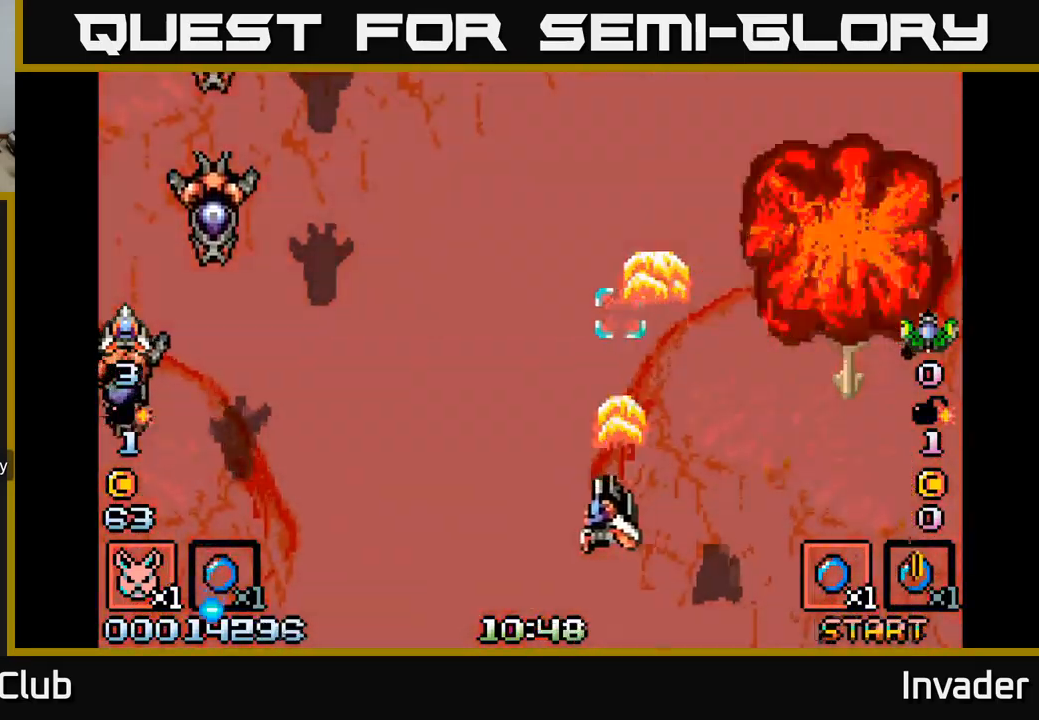
{"buttons": ["B", "DPAD_LEFT"], "right_stick": "center", "events": [[67, "B", "up"], [133, "B", "down"], [233, "B", "up"], [317, "B", "down"], [400, "B", "up"], [467, "B", "down"]]}
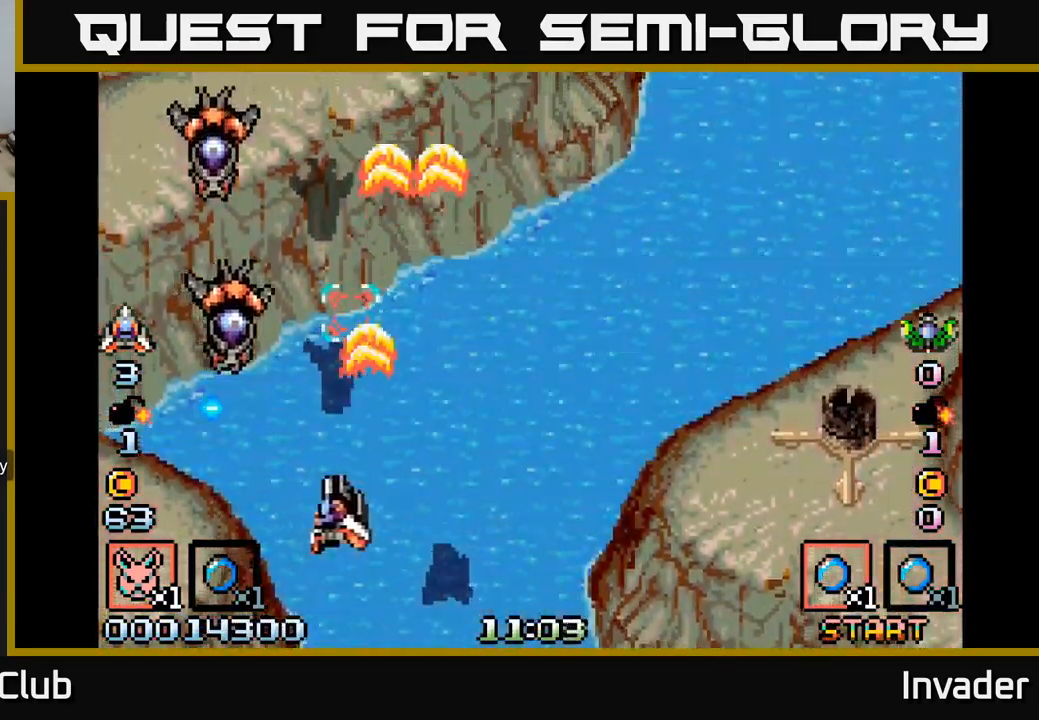
{"buttons": ["B", "DPAD_RIGHT"], "right_stick": "center", "events": [[33, "DPAD_DOWN", "down"], [100, "B", "up"], [150, "B", "down"], [250, "DPAD_LEFT", "up"], [267, "B", "up"], [267, "DPAD_RIGHT", "down"], [300, "DPAD_DOWN", "up"], [317, "B", "down"], [433, "B", "up"], [500, "B", "down"]]}
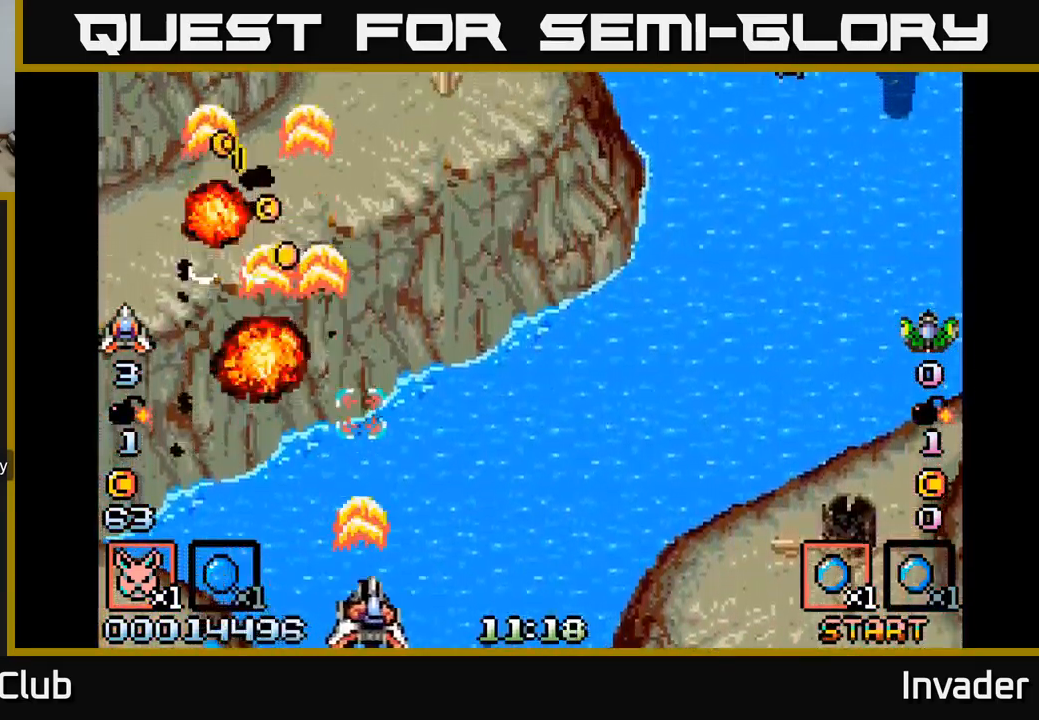
{"buttons": ["DPAD_UP", "DPAD_LEFT"], "right_stick": "center", "events": [[117, "B", "up"], [200, "B", "down"], [200, "DPAD_UP", "down"], [300, "B", "up"], [300, "DPAD_RIGHT", "up"], [383, "B", "down"], [450, "B", "up"], [483, "DPAD_LEFT", "down"]]}
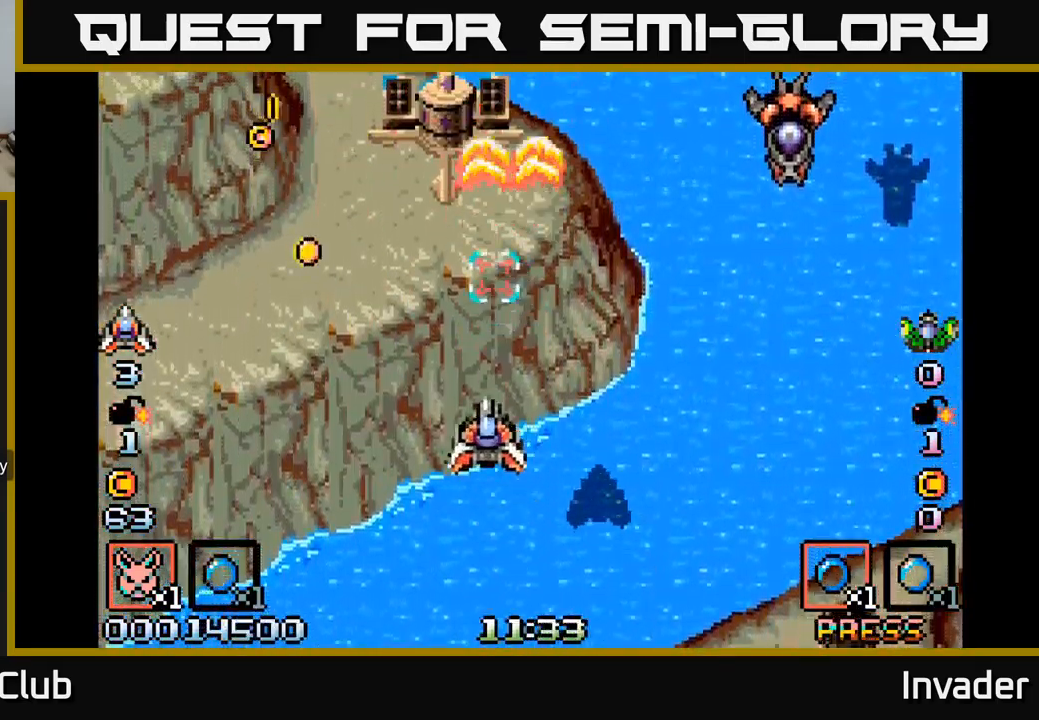
{"buttons": ["B", "DPAD_RIGHT"], "right_stick": "center"}
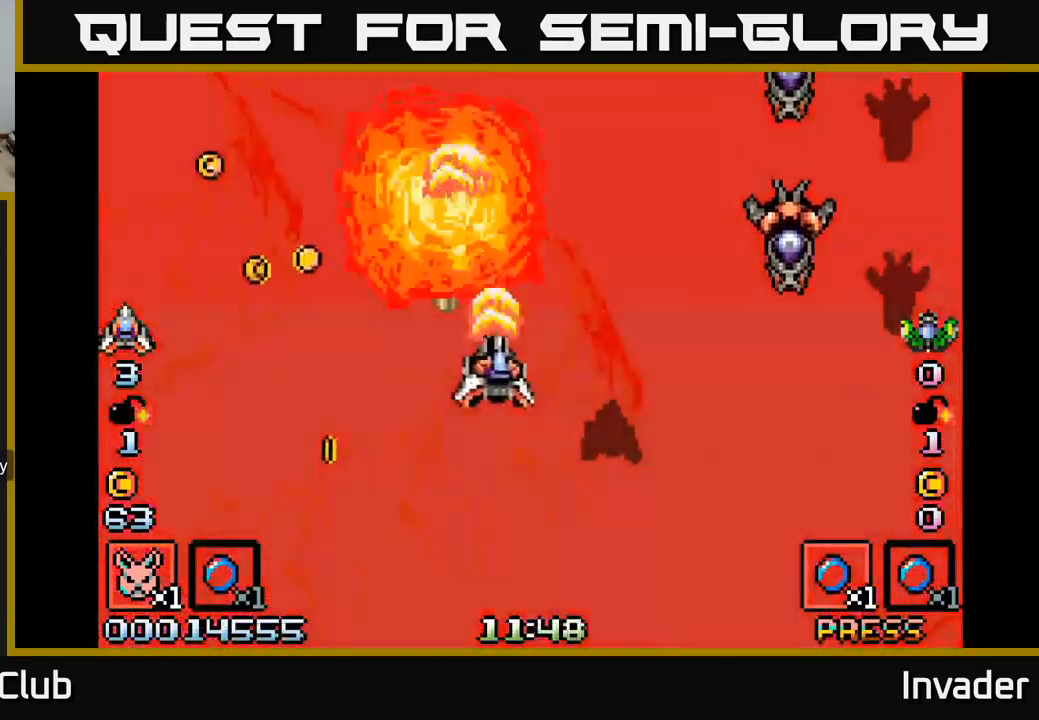
{"buttons": ["DPAD_DOWN", "DPAD_RIGHT"], "right_stick": "center", "events": [[117, "B", "up"], [117, "DPAD_DOWN", "down"], [167, "B", "down"], [283, "B", "up"], [350, "B", "down"], [483, "B", "up"]]}
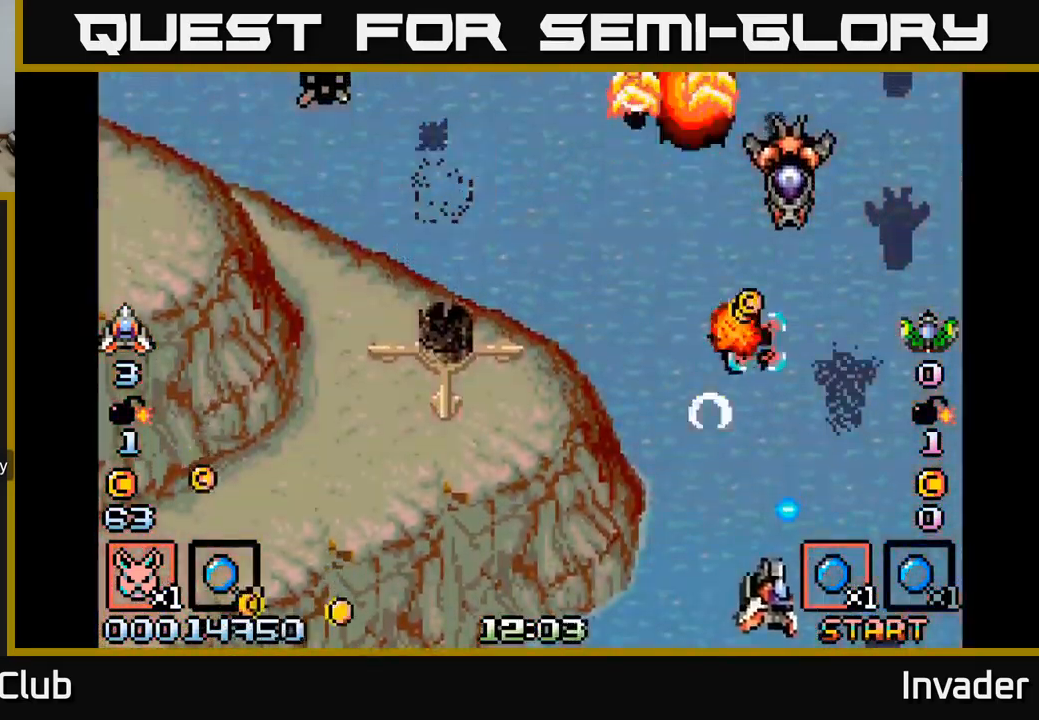
{"buttons": ["B", "DPAD_LEFT"], "right_stick": "center"}
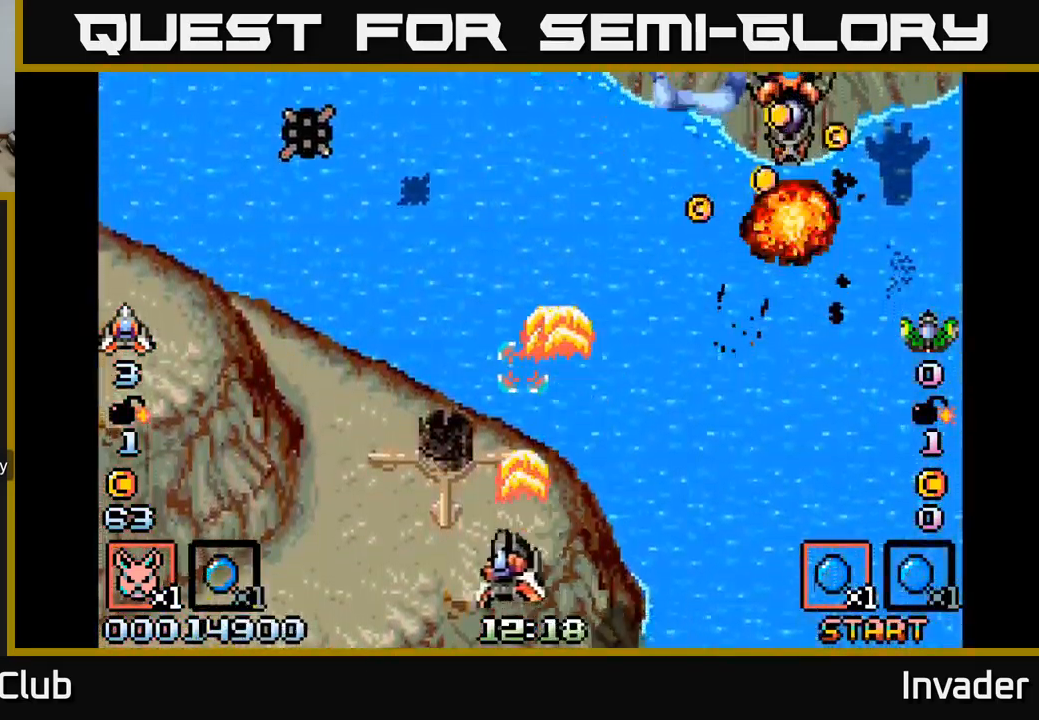
{"buttons": ["B", "DPAD_RIGHT"], "right_stick": "center", "events": [[33, "B", "up"], [100, "B", "down"], [217, "B", "up"], [300, "B", "down"], [383, "DPAD_UP", "down"], [400, "B", "up"], [467, "B", "down"], [467, "DPAD_LEFT", "up"], [483, "DPAD_UP", "up"], [500, "DPAD_RIGHT", "down"]]}
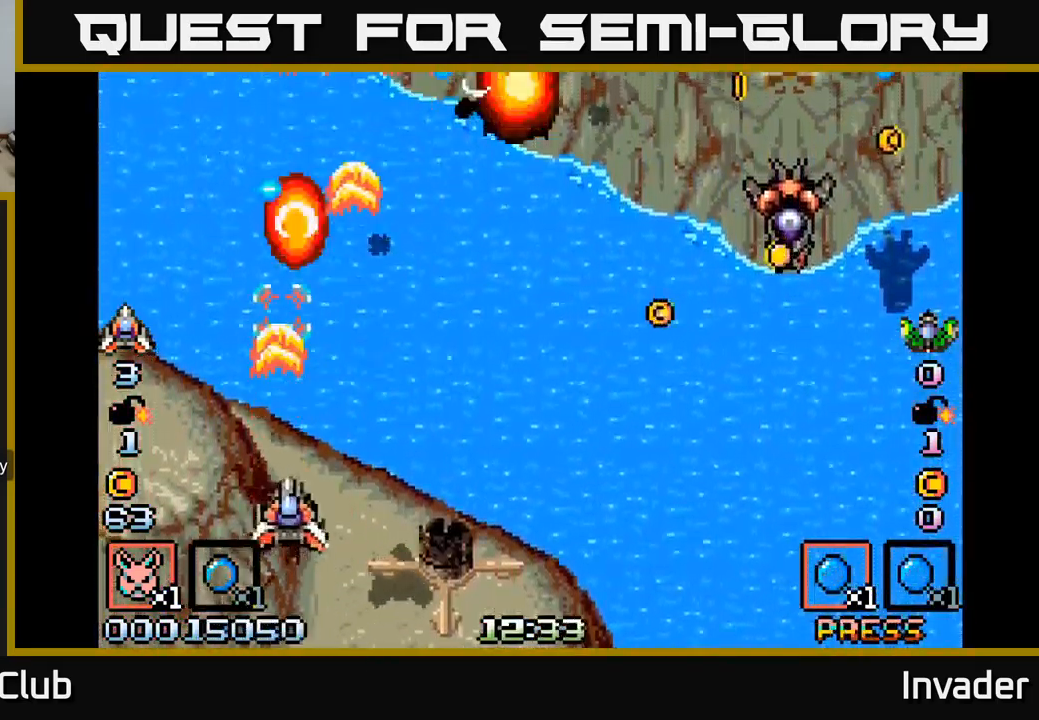
{"buttons": ["DPAD_RIGHT"], "right_stick": "center", "events": [[67, "B", "up"], [117, "B", "down"], [250, "B", "up"], [317, "B", "down"], [433, "B", "up"]]}
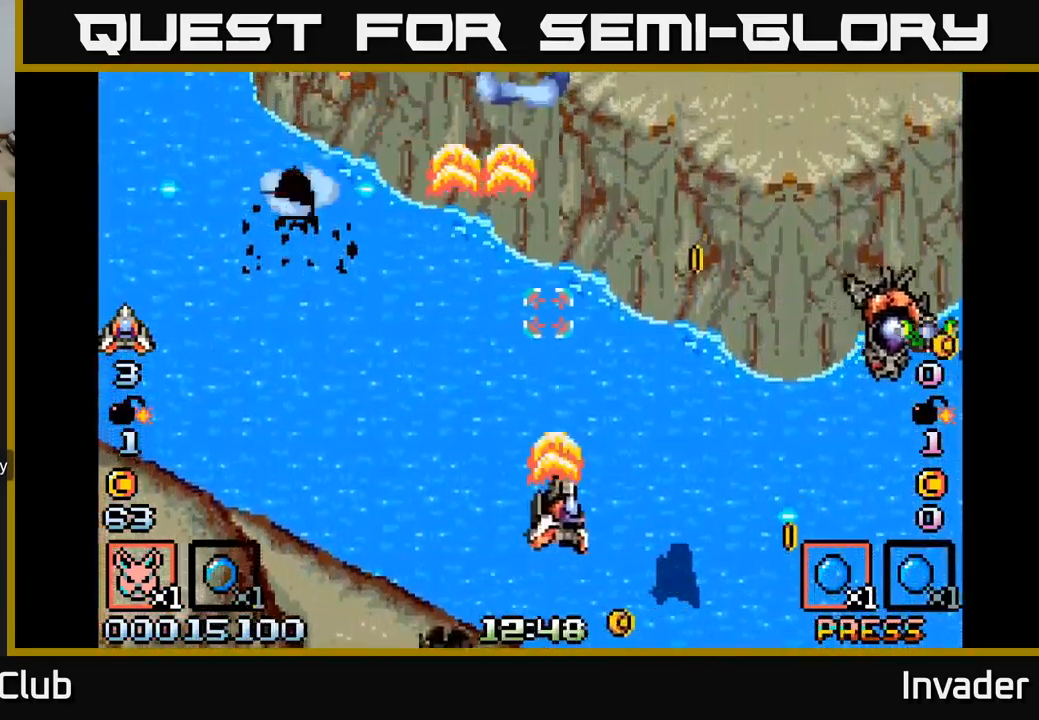
{"buttons": ["B", "DPAD_LEFT"], "right_stick": "center", "events": [[17, "B", "down"], [117, "B", "up"], [200, "B", "down"], [300, "B", "up"], [300, "DPAD_RIGHT", "up"], [300, "DPAD_UP", "down"], [333, "DPAD_LEFT", "down"], [383, "DPAD_UP", "up"], [400, "B", "down"]]}